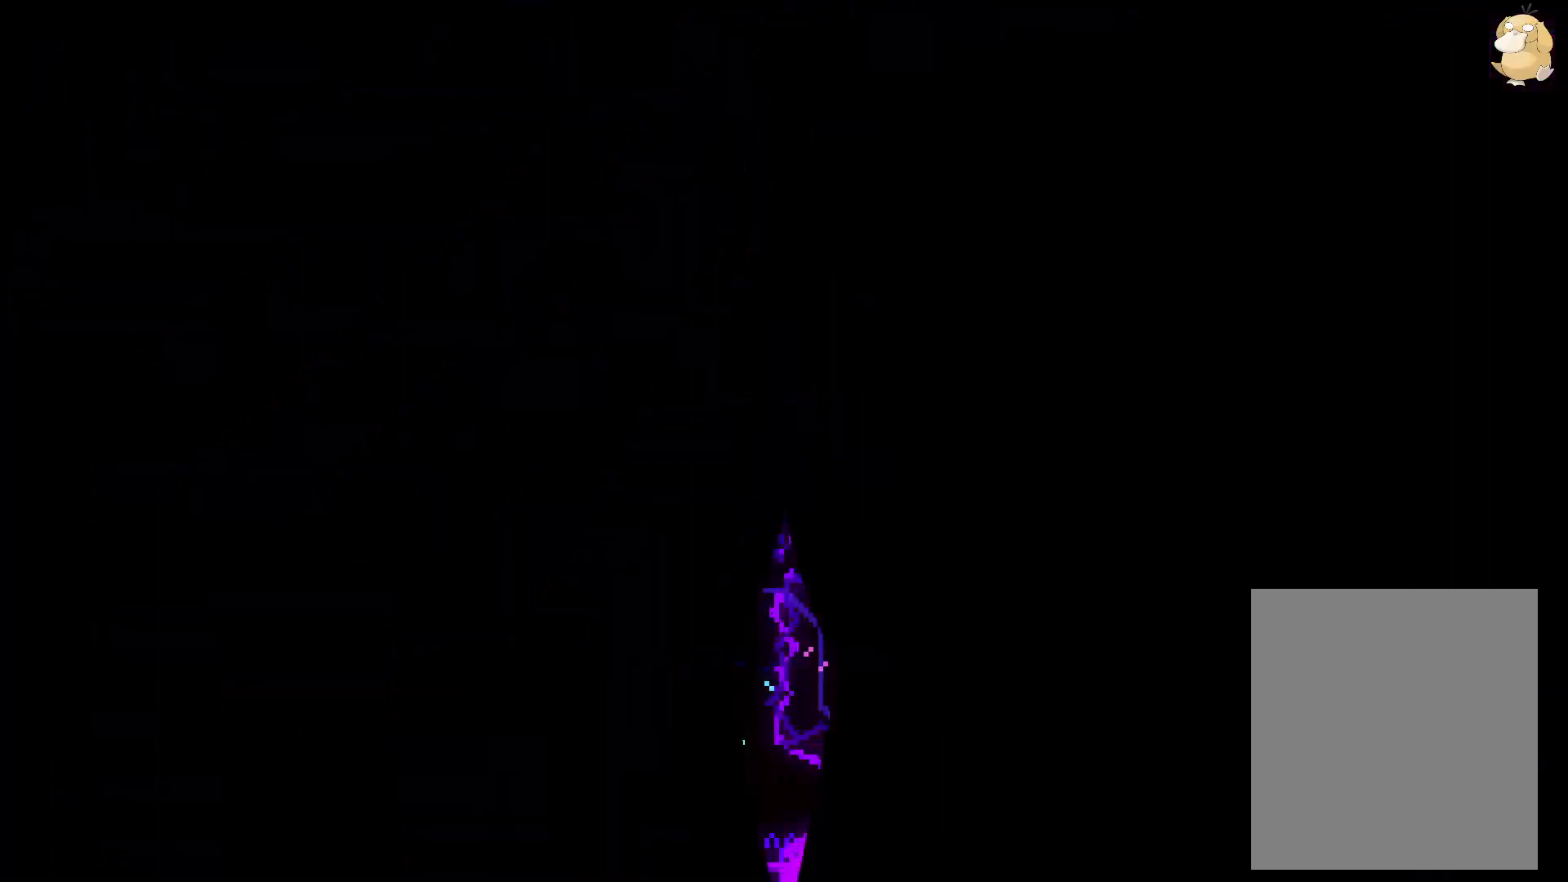
Gameplay with a controller (Nintendo layout); each line is a JSON object with the inputs held at the frame after it. "events" lists button and stick changes between this image and that frame as [ms after this image, input, new state], when the widget could be followed in between. Not read: HOME L3 R3.
{"buttons": [], "left_stick": "center", "right_stick": "center", "events": []}
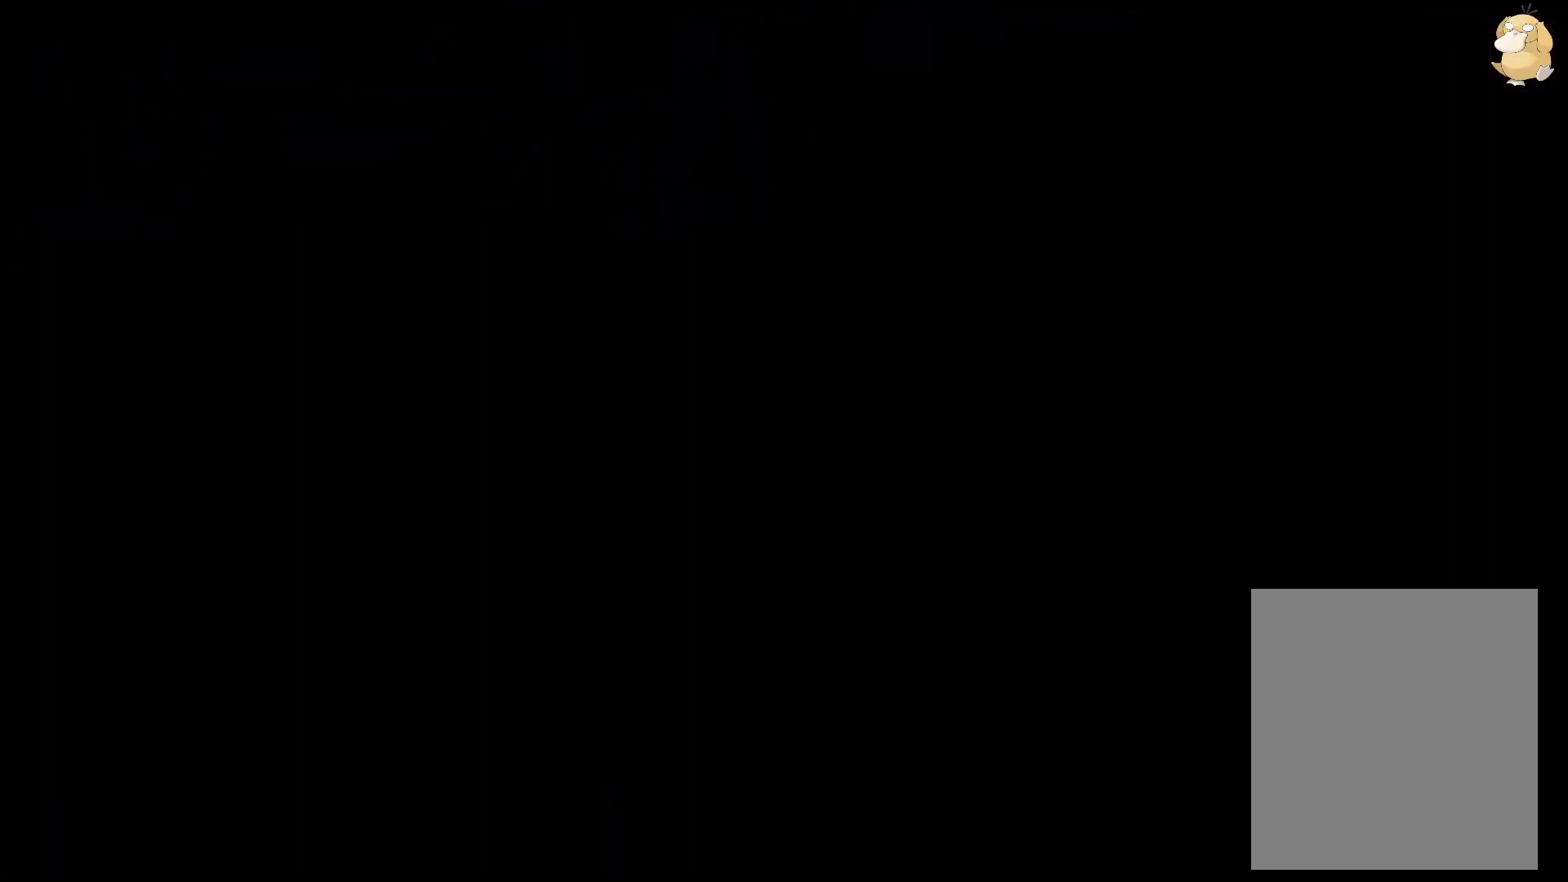
{"buttons": [], "left_stick": "center", "right_stick": "center", "events": []}
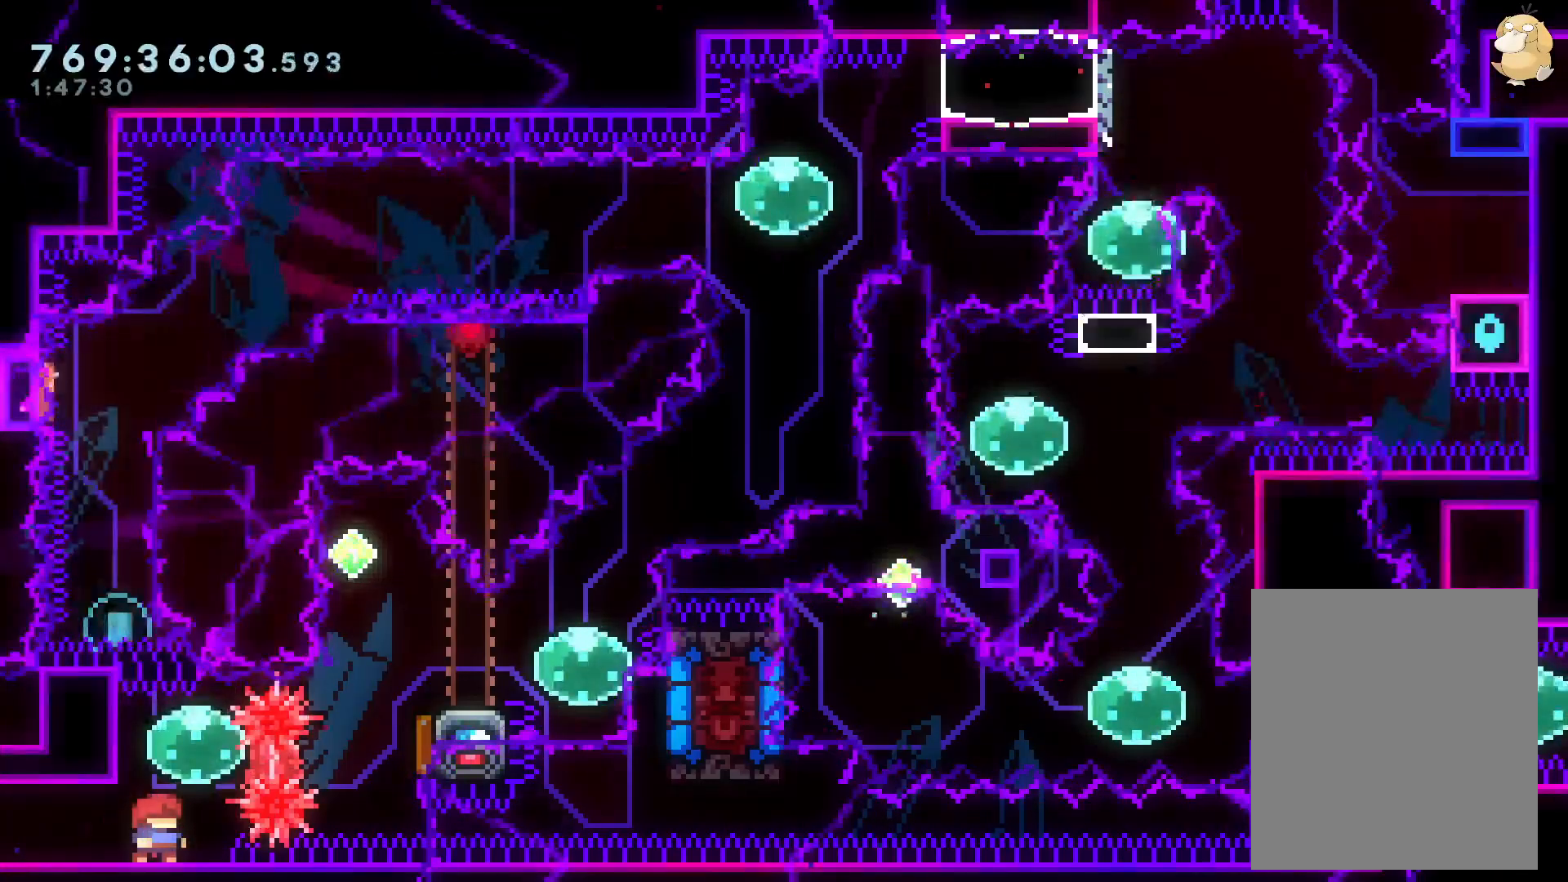
{"buttons": ["Y", "DPAD_RIGHT"], "left_stick": "center", "right_stick": "center", "events": [[50, "DPAD_UP", "down"], [50, "Y", "down"], [217, "DPAD_UP", "up"], [250, "Y", "up"], [383, "DPAD_RIGHT", "down"], [400, "DPAD_DOWN", "down"], [400, "Y", "down"], [433, "DPAD_DOWN", "up"]]}
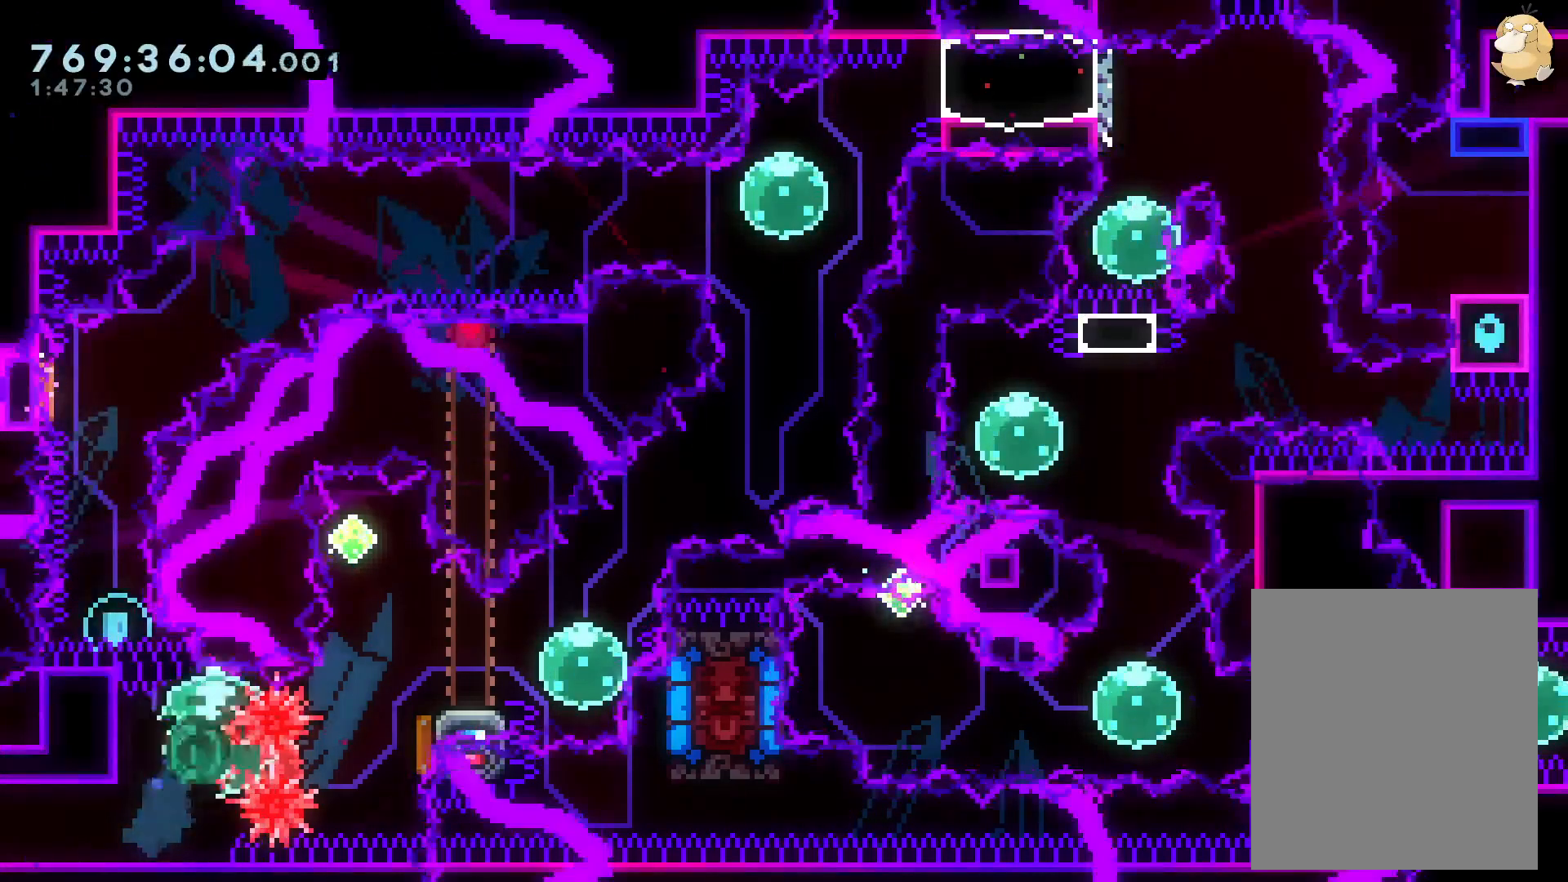
{"buttons": [], "left_stick": "center", "right_stick": "center", "events": [[50, "Y", "up"], [67, "DPAD_RIGHT", "up"], [250, "B", "down"], [283, "A", "down"], [317, "B", "up"], [417, "A", "up"]]}
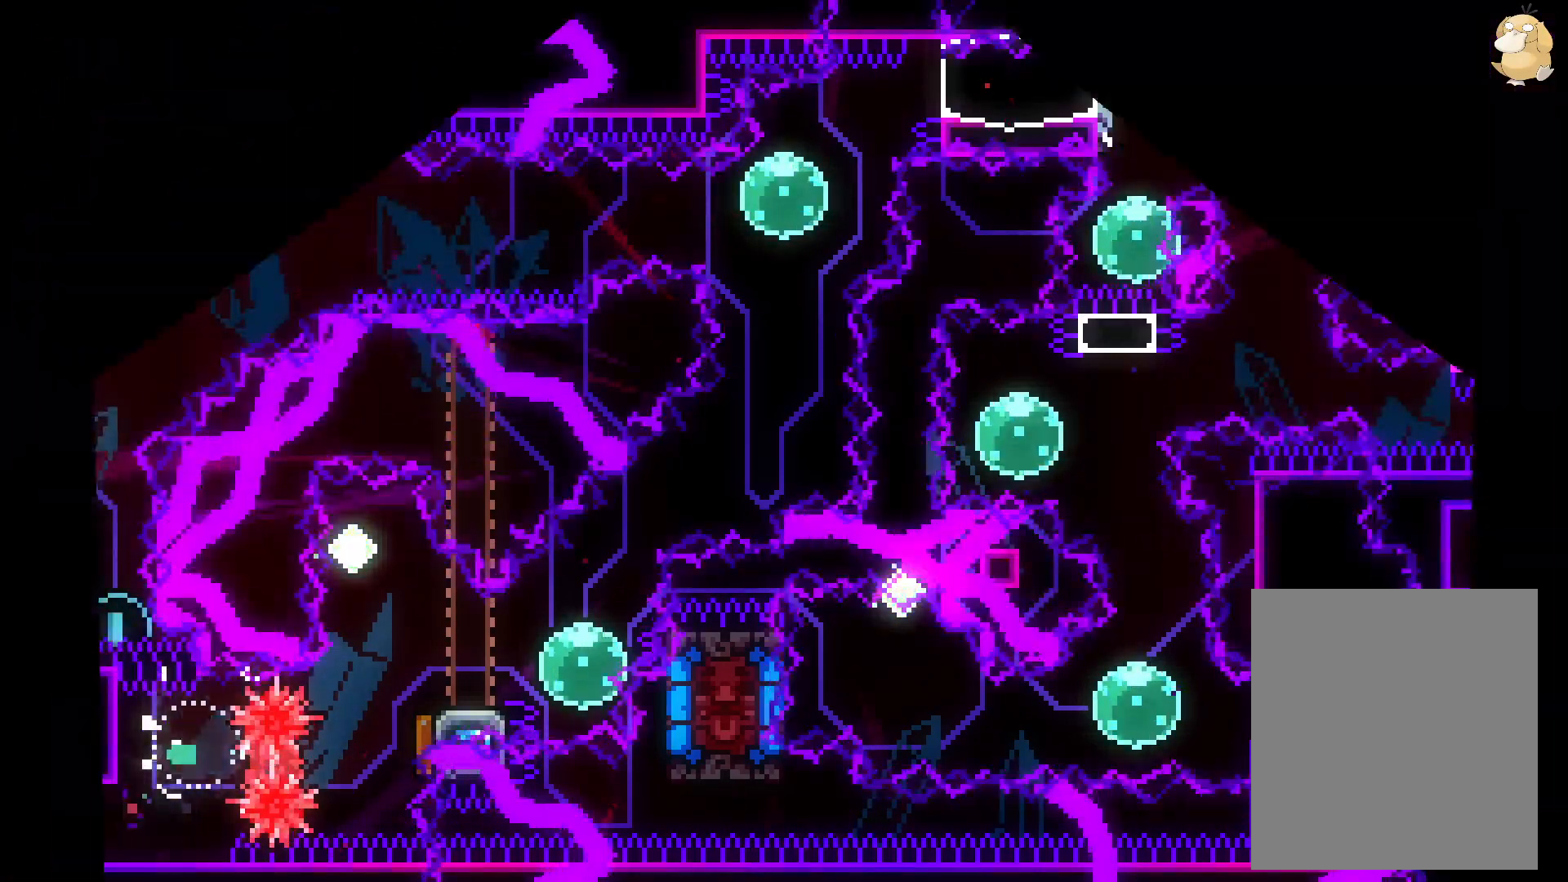
{"buttons": [], "left_stick": "center", "right_stick": "center", "events": []}
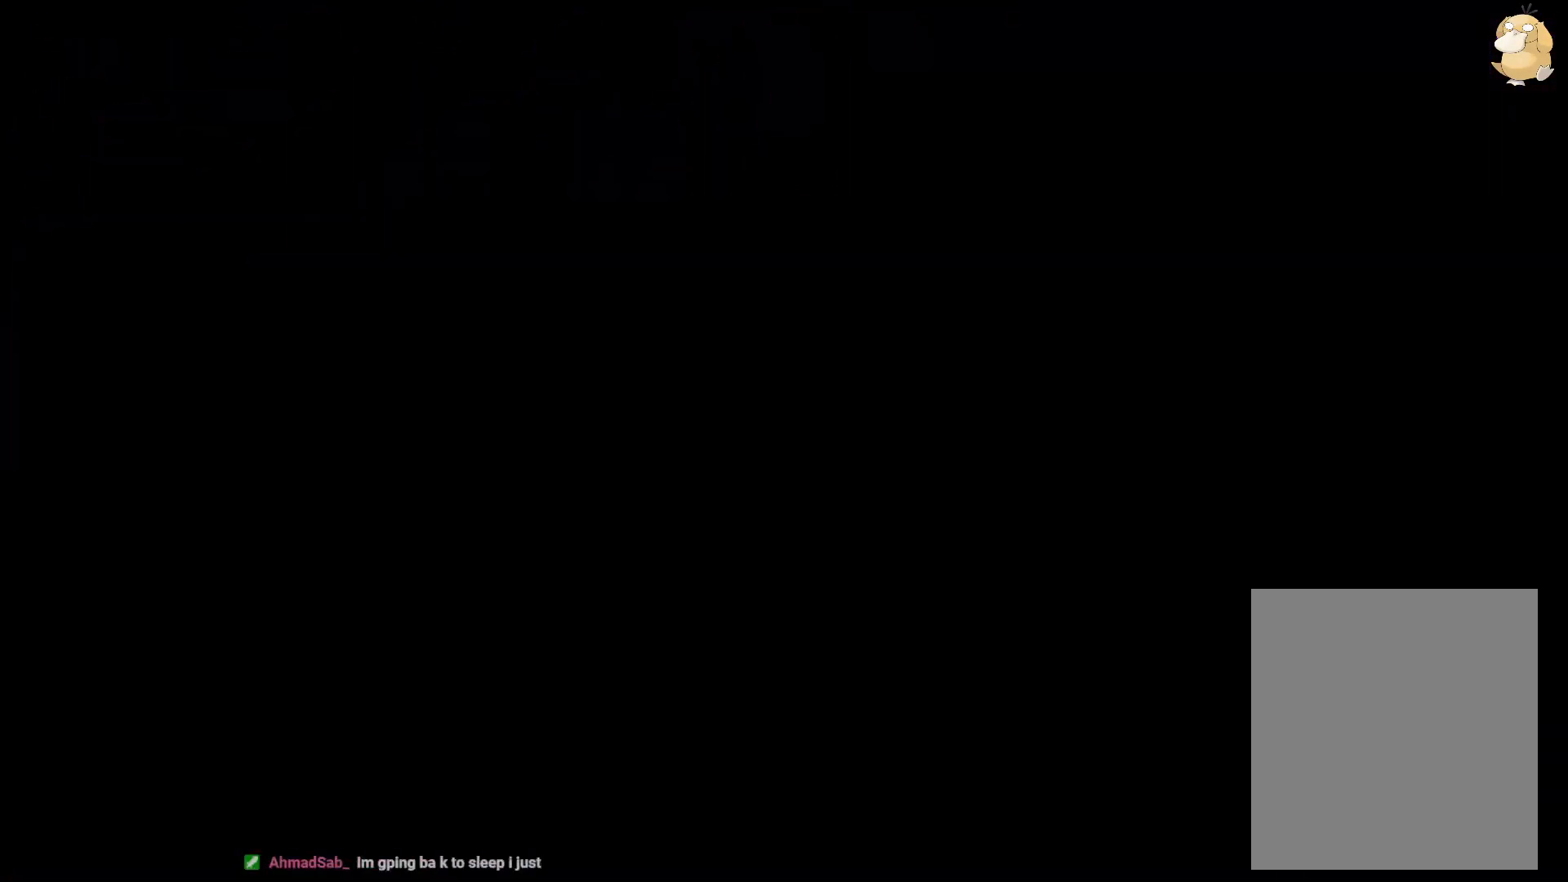
{"buttons": ["Y", "DPAD_UP"], "left_stick": "center", "right_stick": "center", "events": [[500, "DPAD_UP", "down"], [500, "Y", "down"]]}
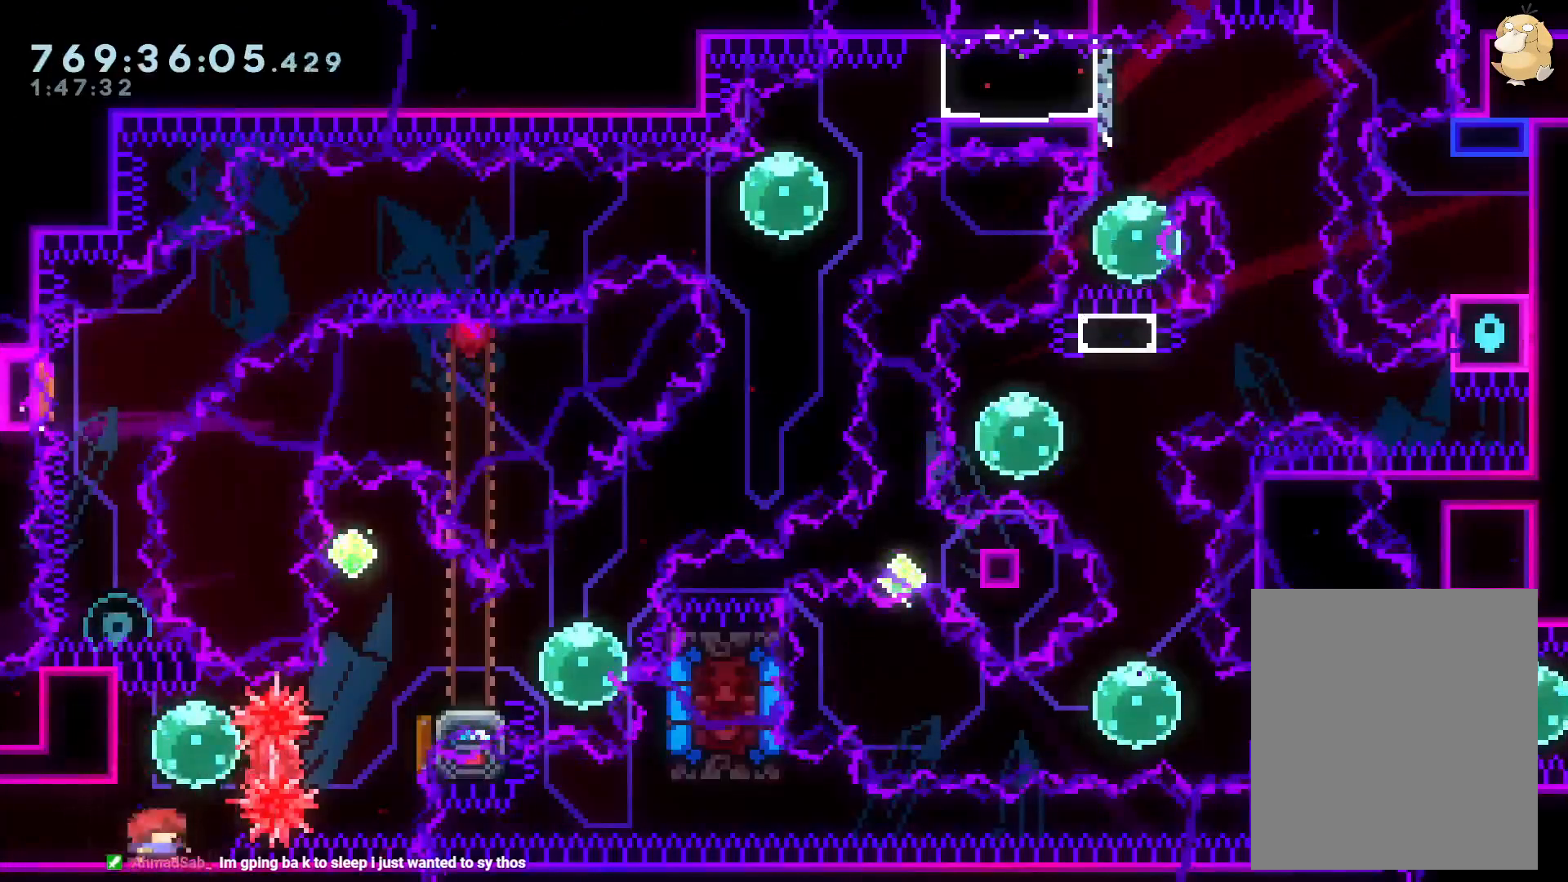
{"buttons": ["Y", "DPAD_UP"], "left_stick": "center", "right_stick": "center", "events": [[150, "DPAD_UP", "up"], [183, "Y", "up"], [217, "DPAD_RIGHT", "down"], [233, "R1", "down"], [350, "R1", "up"], [383, "DPAD_RIGHT", "up"], [450, "DPAD_UP", "down"], [467, "Y", "down"]]}
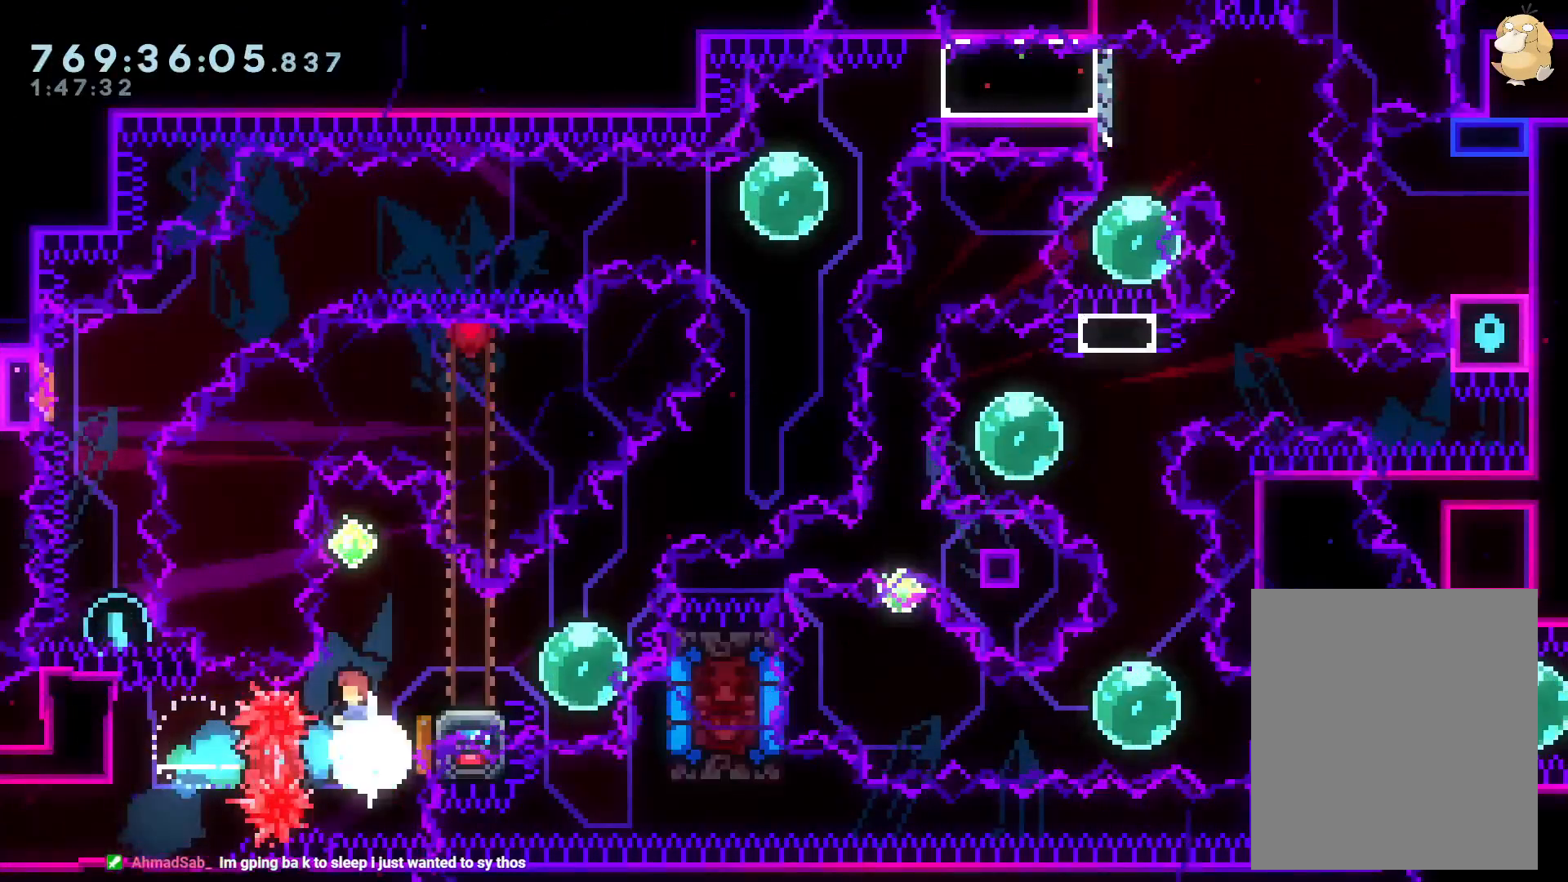
{"buttons": [], "left_stick": "center", "right_stick": "center", "events": [[100, "DPAD_UP", "up"], [133, "Y", "up"], [183, "DPAD_DOWN", "down"], [200, "DPAD_RIGHT", "down"], [200, "Y", "down"], [383, "Y", "up"], [433, "DPAD_DOWN", "up"], [433, "DPAD_RIGHT", "up"]]}
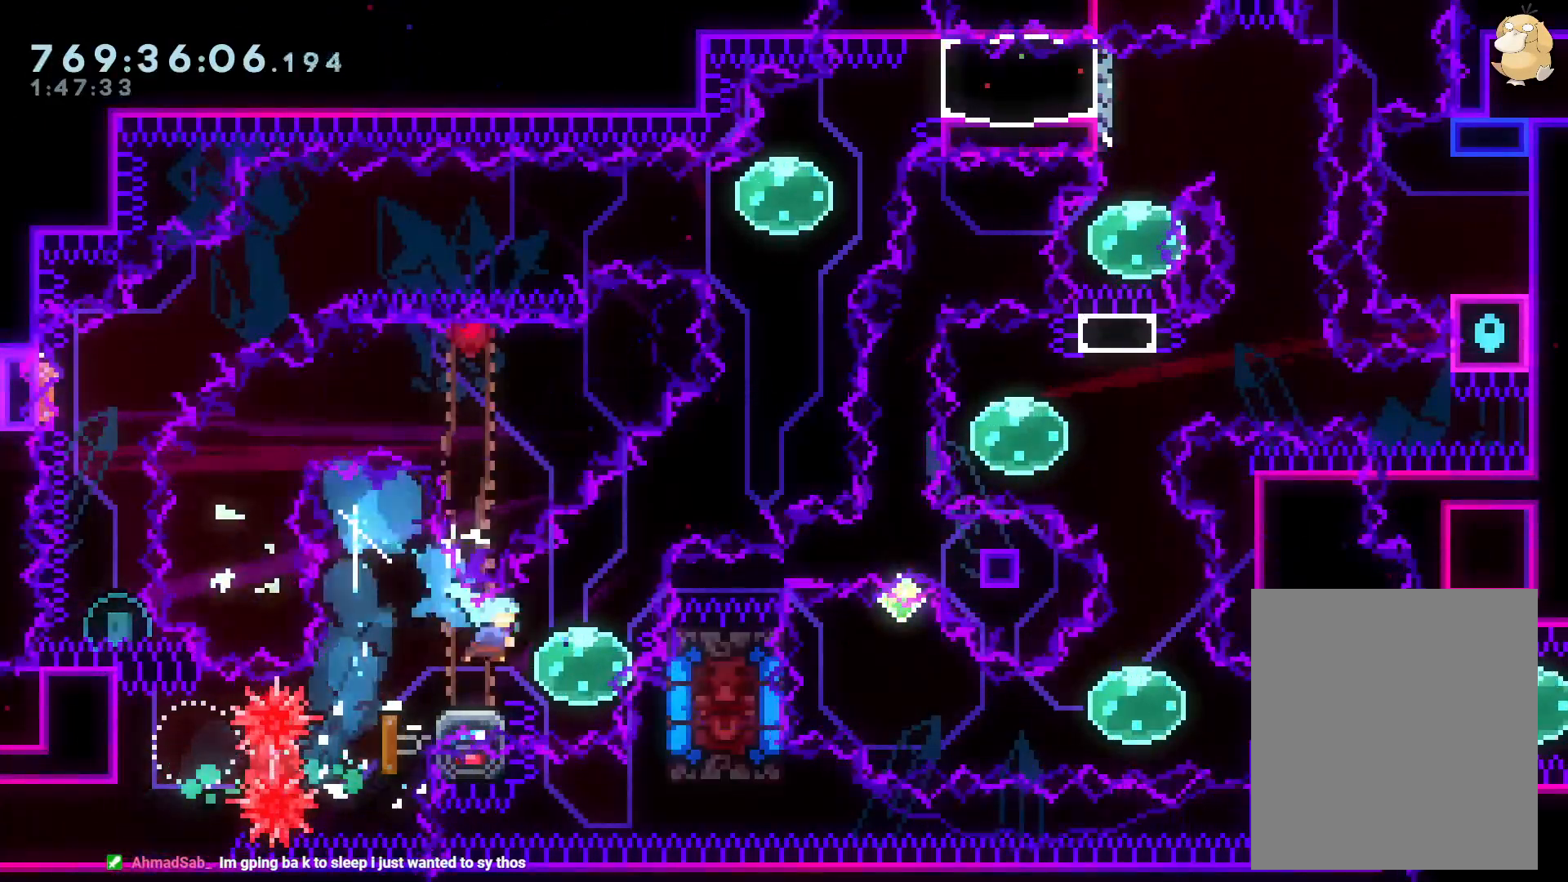
{"buttons": ["DPAD_RIGHT"], "left_stick": "center", "right_stick": "center", "events": [[83, "DPAD_LEFT", "down"], [117, "Y", "down"], [250, "DPAD_LEFT", "up"], [250, "DPAD_UP", "down"], [250, "Y", "up"], [267, "DPAD_RIGHT", "down"], [267, "DPAD_UP", "up"], [350, "Y", "down"], [467, "Y", "up"]]}
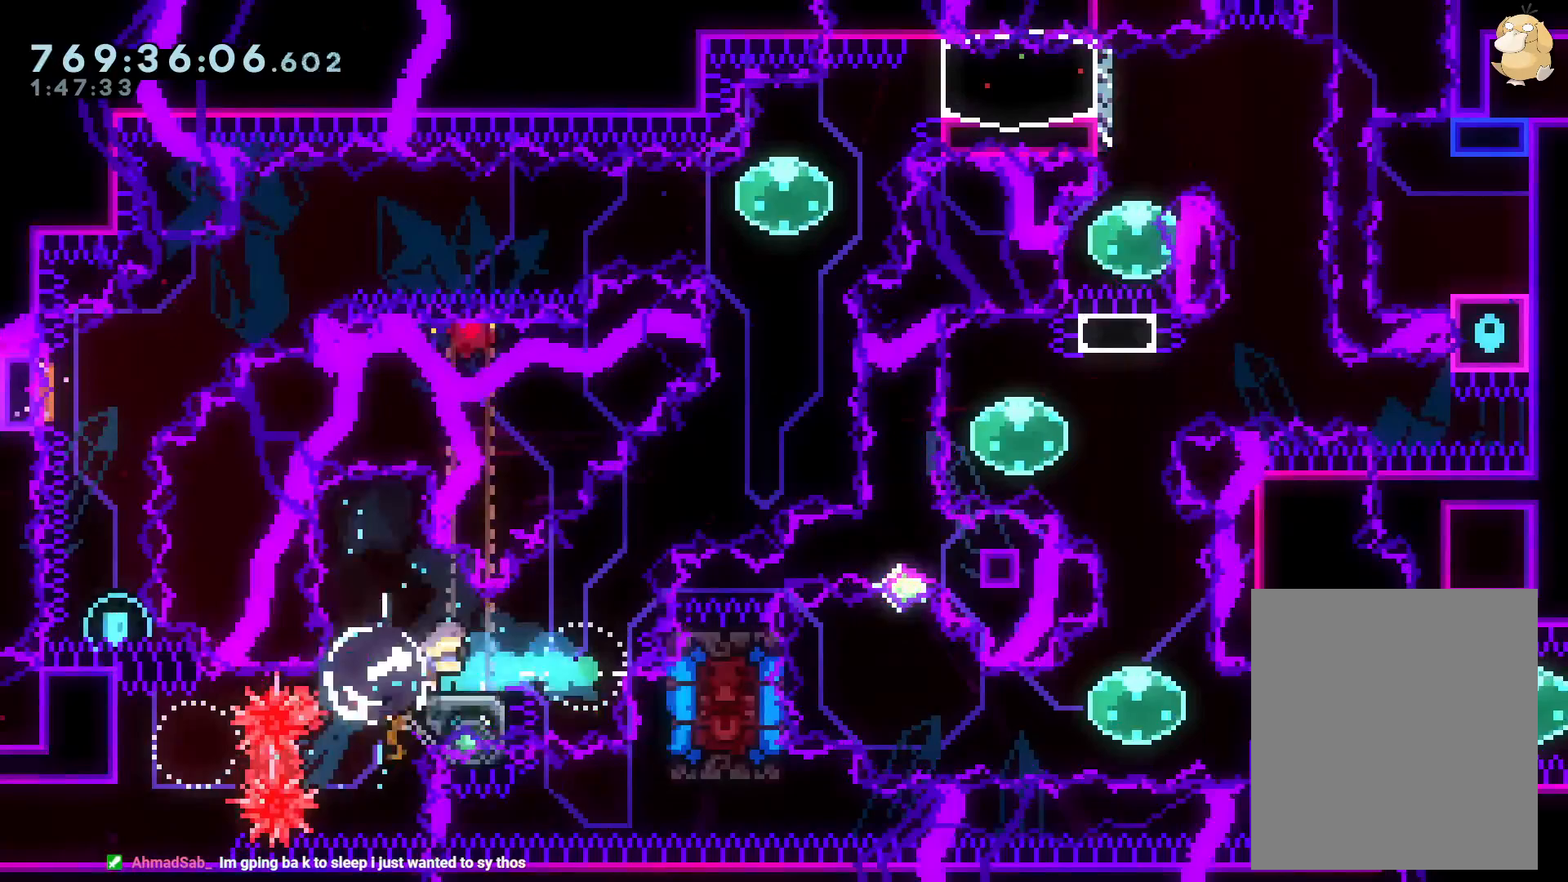
{"buttons": [], "left_stick": "center", "right_stick": "center", "events": [[33, "B", "down"], [133, "X", "down"], [233, "X", "up"], [250, "DPAD_RIGHT", "up"], [250, "DPAD_UP", "down"], [283, "Y", "down"], [317, "B", "up"], [417, "DPAD_UP", "up"], [433, "Y", "up"]]}
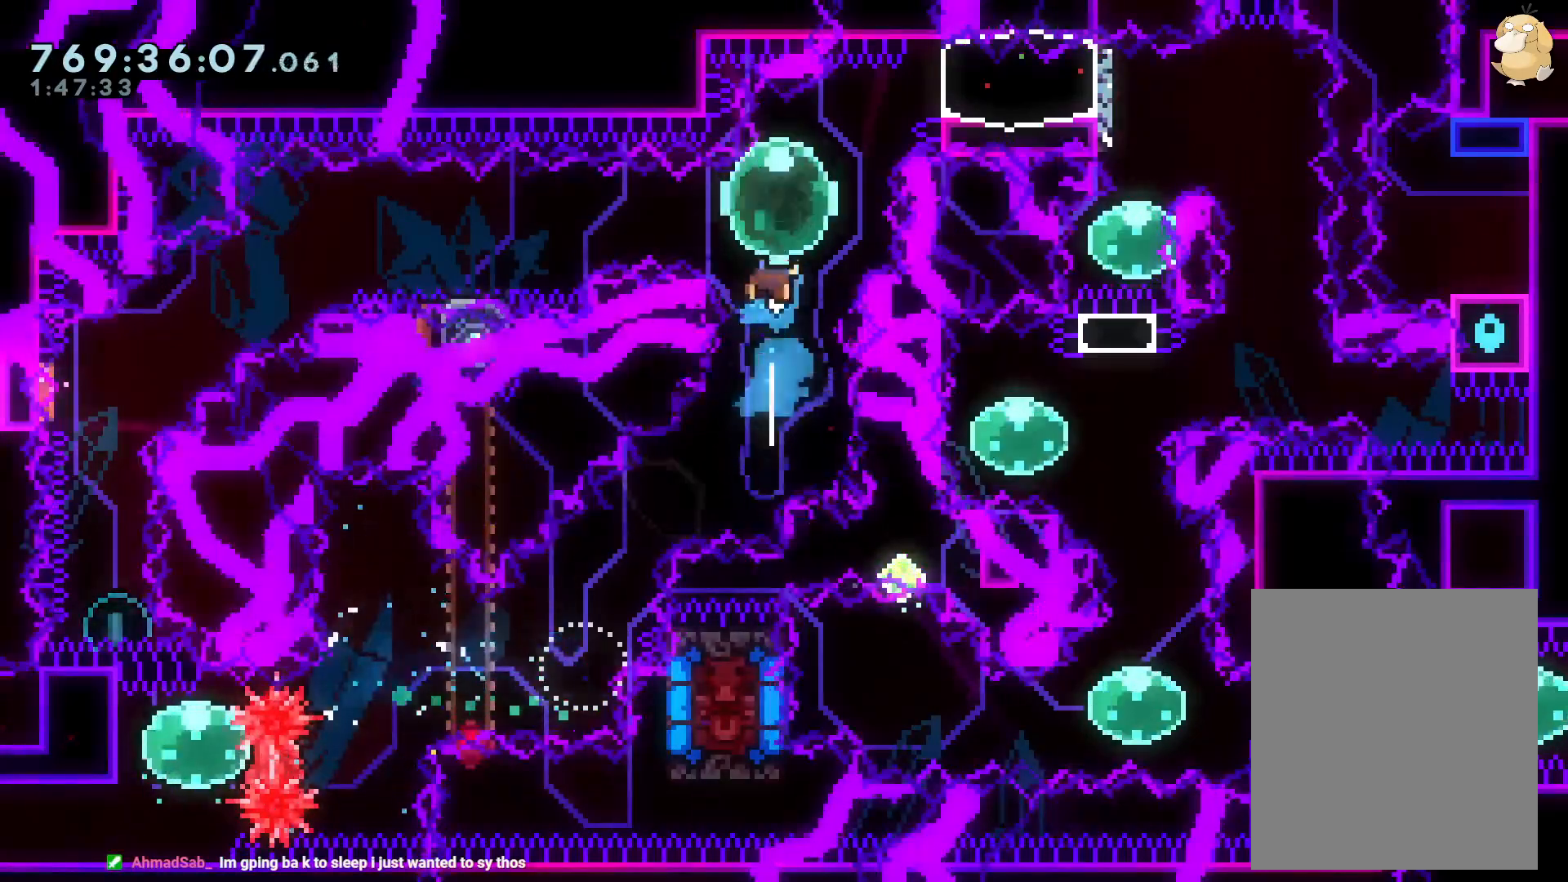
{"buttons": ["B", "DPAD_DOWN", "DPAD_LEFT"], "left_stick": "center", "right_stick": "center", "events": [[17, "DPAD_LEFT", "down"], [33, "Y", "down"], [183, "Y", "up"], [233, "DPAD_DOWN", "down"], [267, "Y", "down"], [400, "X", "down"], [400, "Y", "up"], [467, "B", "down"], [500, "X", "up"]]}
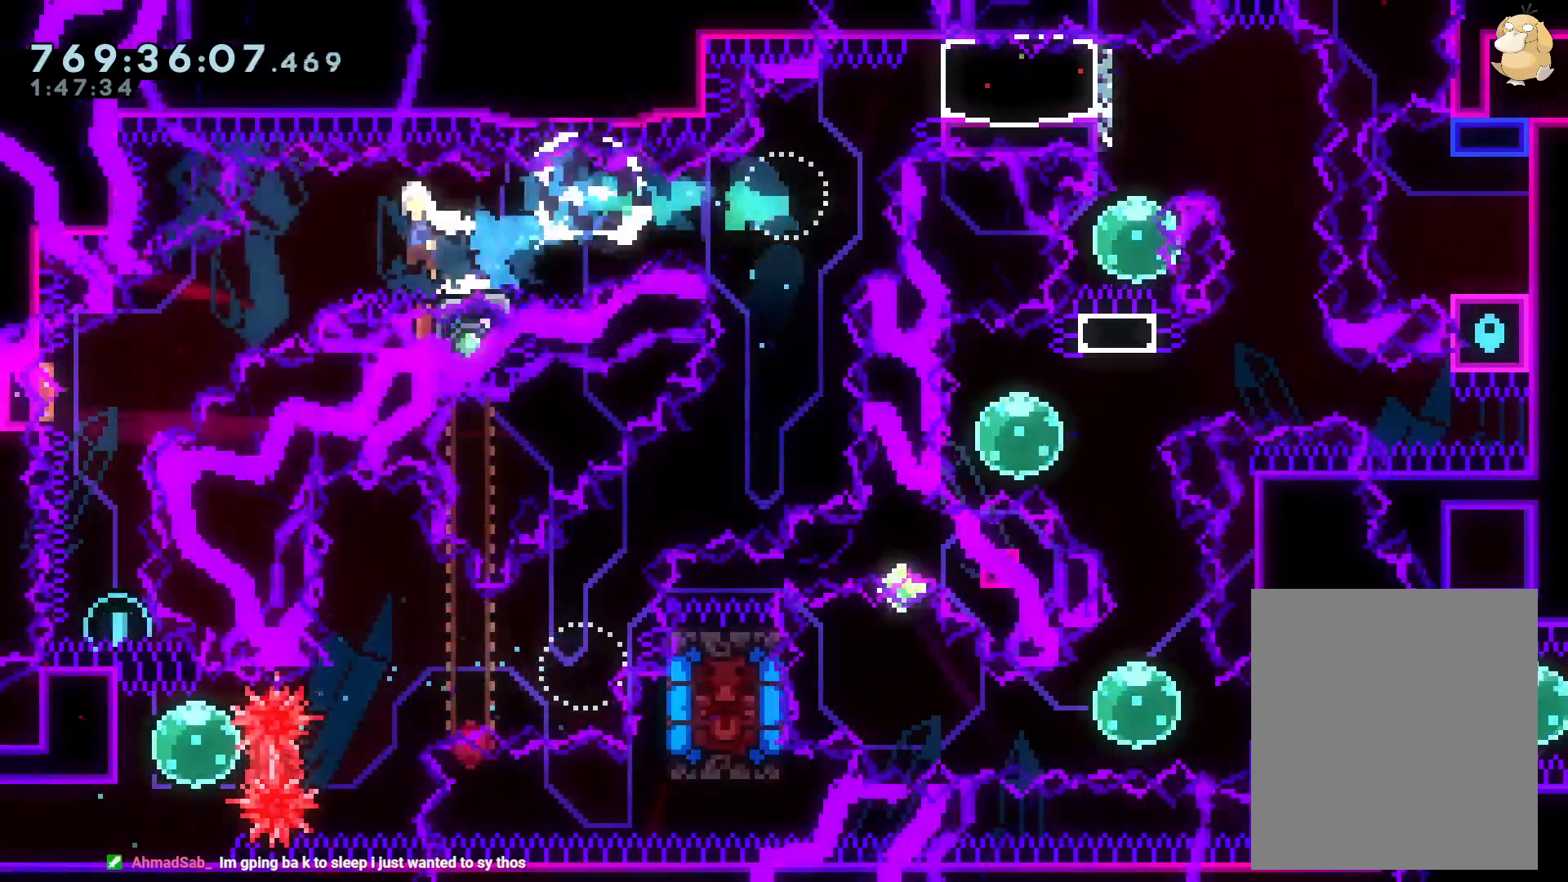
{"buttons": ["DPAD_LEFT"], "left_stick": "center", "right_stick": "center", "events": [[17, "Y", "down"], [117, "B", "up"], [217, "DPAD_LEFT", "up"], [217, "Y", "up"], [300, "Y", "down"], [433, "DPAD_LEFT", "down"], [450, "Y", "up"], [467, "DPAD_DOWN", "up"]]}
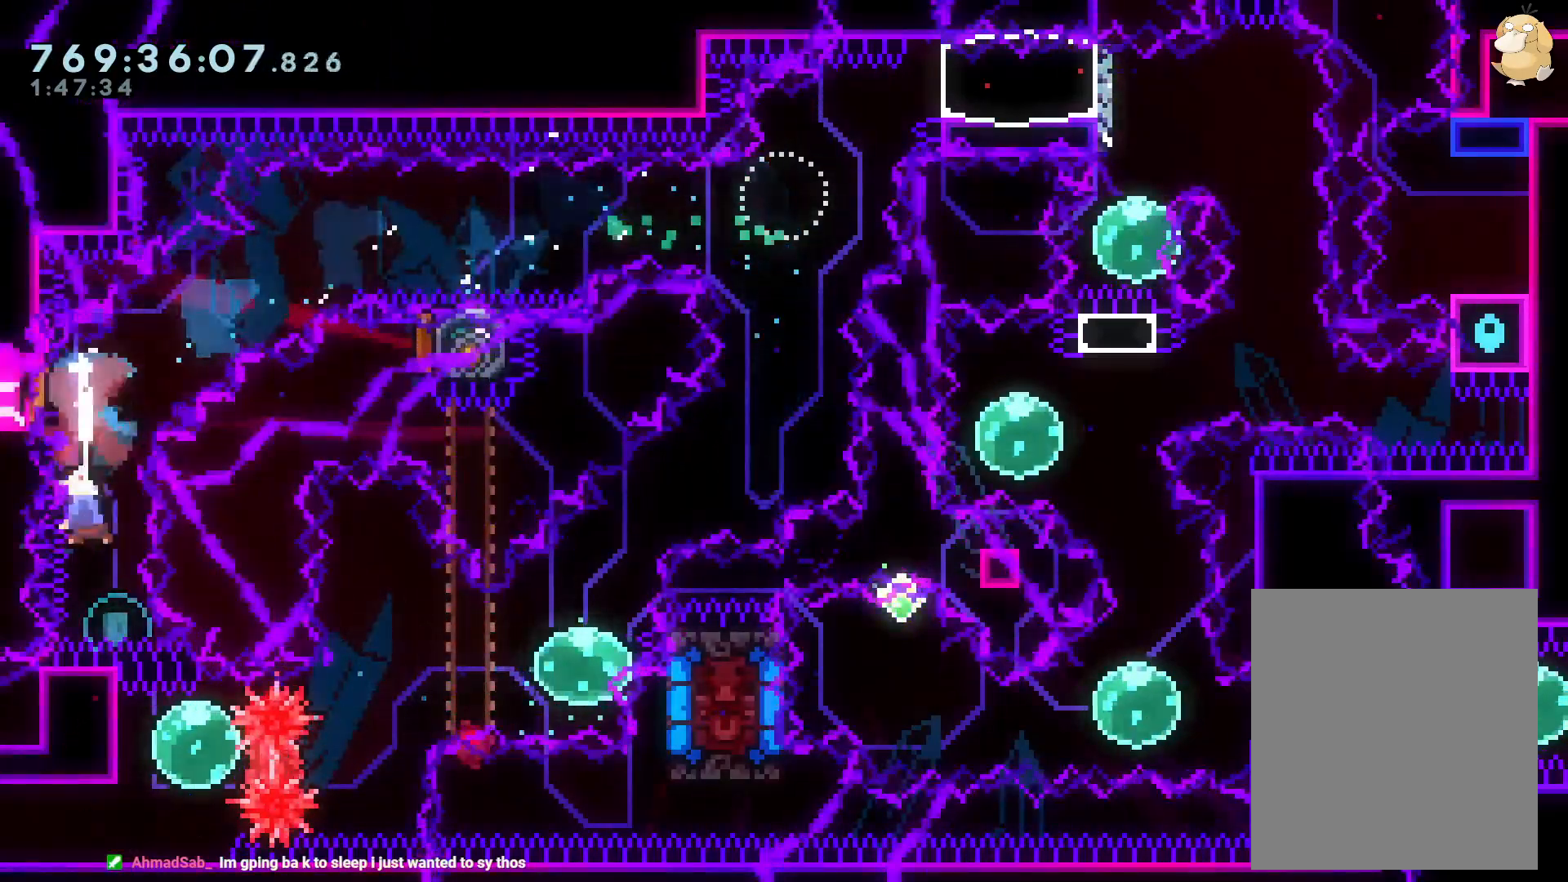
{"buttons": ["DPAD_LEFT"], "left_stick": "center", "right_stick": "center", "events": [[33, "DPAD_LEFT", "up"], [67, "DPAD_UP", "down"], [67, "Y", "down"], [217, "Y", "up"], [233, "DPAD_UP", "up"], [483, "DPAD_LEFT", "down"]]}
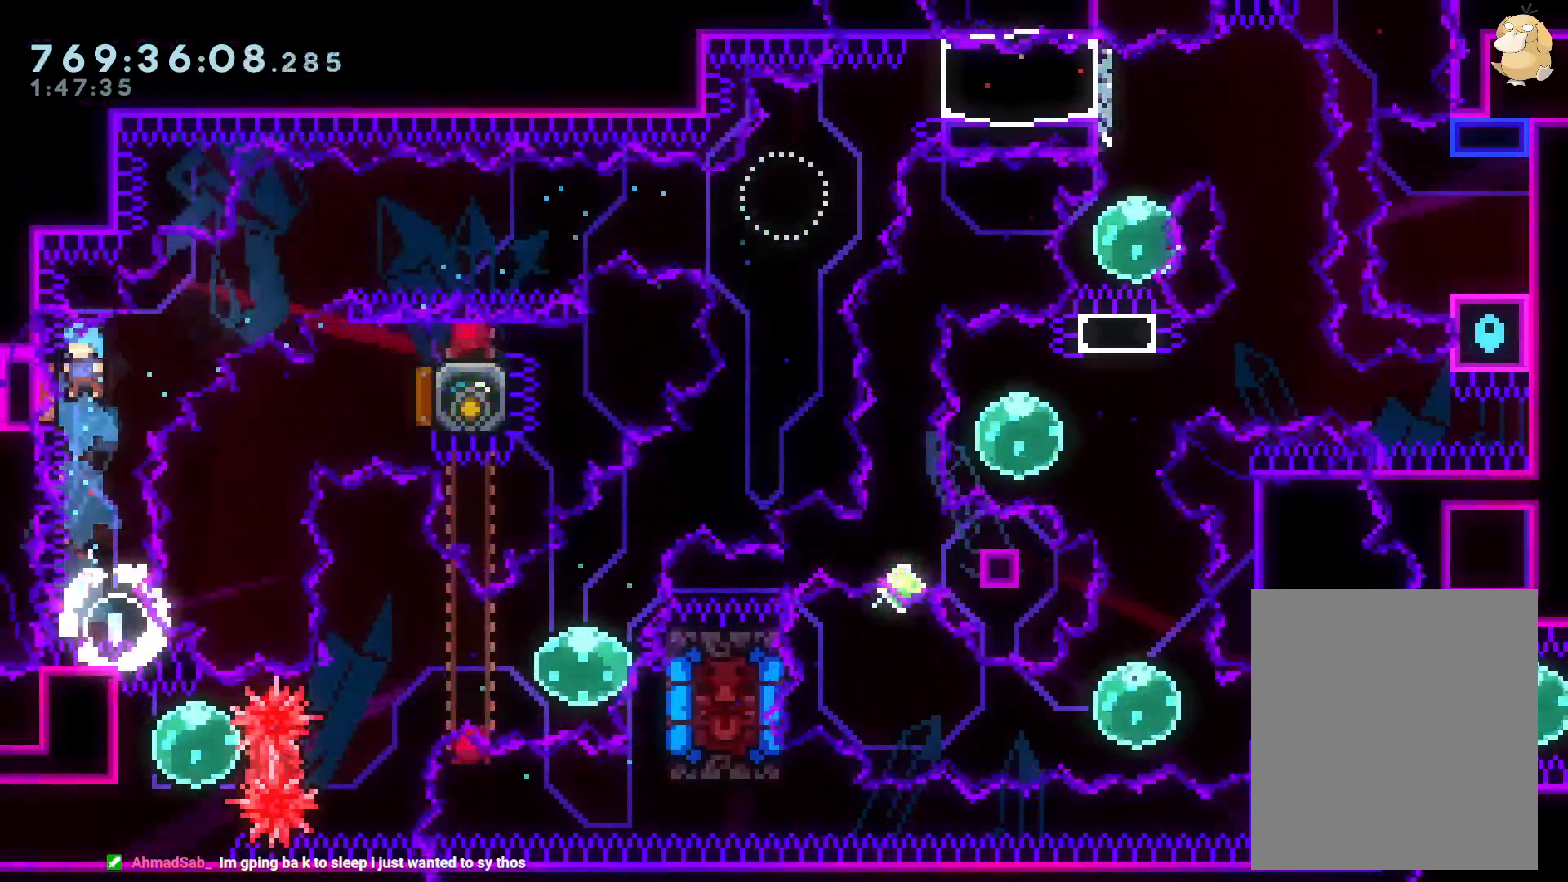
{"buttons": ["DPAD_RIGHT"], "left_stick": "center", "right_stick": "center", "events": [[67, "DPAD_DOWN", "down"], [83, "DPAD_LEFT", "up"], [100, "DPAD_DOWN", "up"], [100, "DPAD_RIGHT", "down"]]}
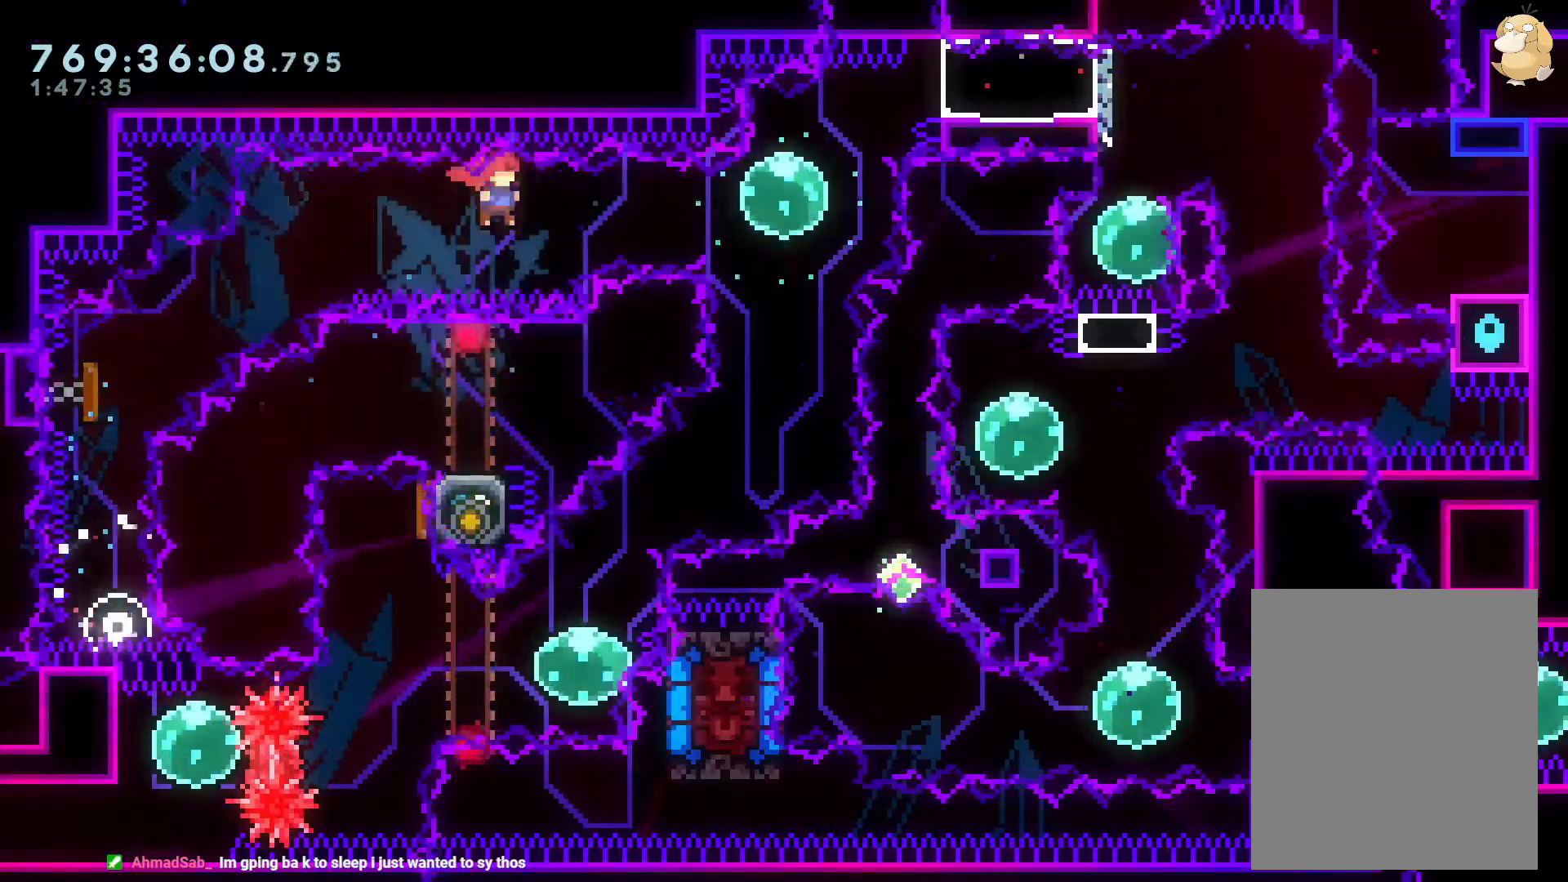
{"buttons": ["B", "X", "L2", "DPAD_UP", "DPAD_RIGHT"], "left_stick": "center", "right_stick": "center", "events": [[17, "Y", "down"], [183, "Y", "up"], [283, "L2", "down"], [300, "DPAD_UP", "down"], [300, "Y", "down"], [450, "B", "down"], [450, "Y", "up"], [500, "X", "down"]]}
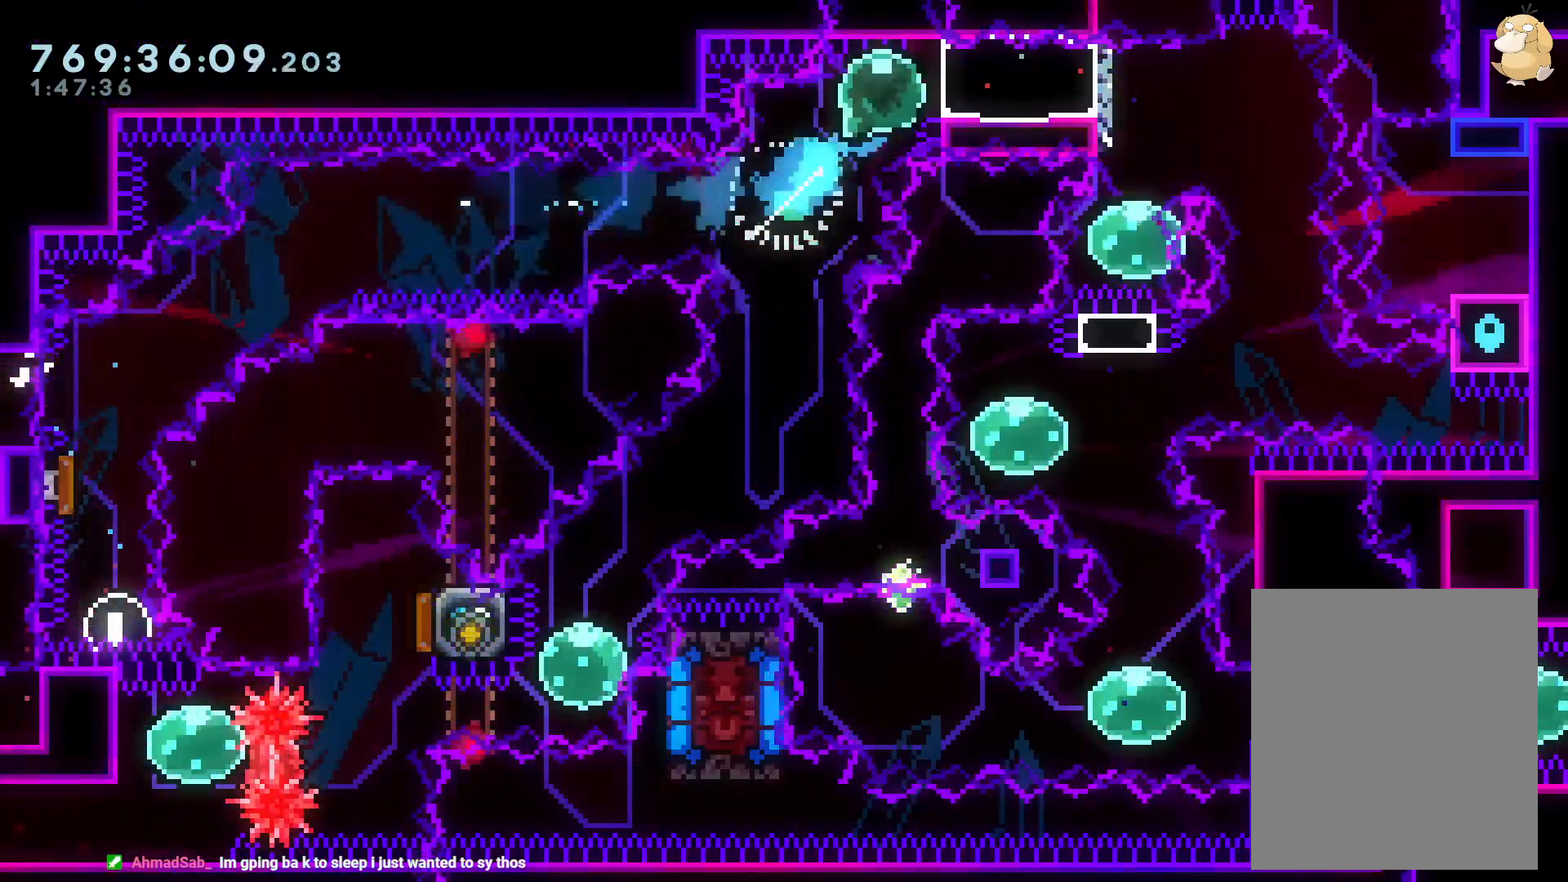
{"buttons": ["L2"], "left_stick": "center", "right_stick": "center", "events": [[17, "B", "up"], [83, "X", "up"], [300, "DPAD_RIGHT", "up"], [300, "DPAD_UP", "up"]]}
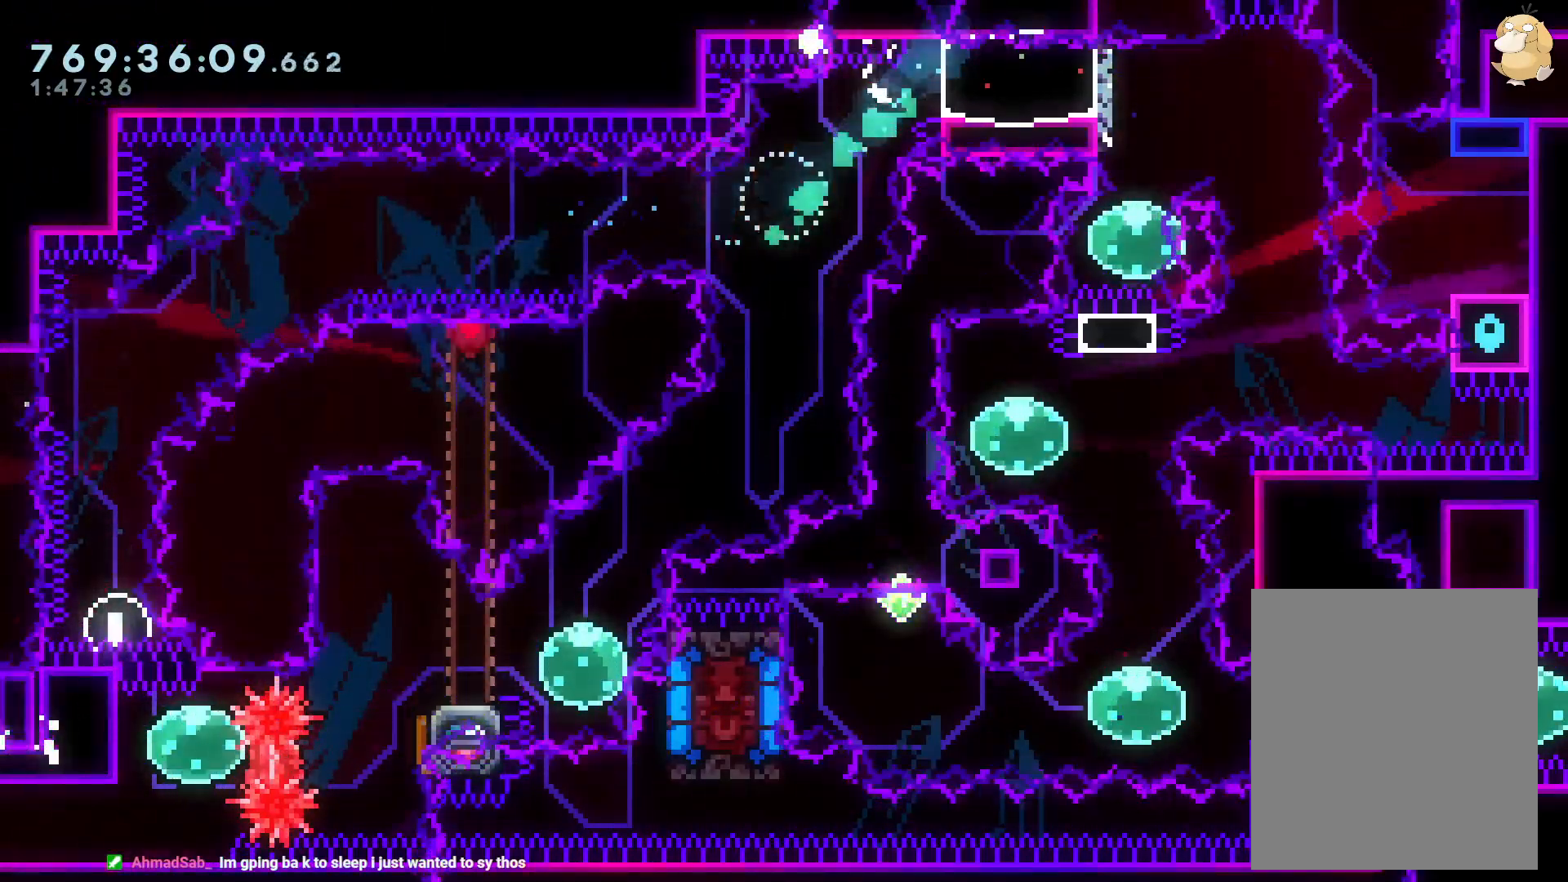
{"buttons": ["L2"], "left_stick": "center", "right_stick": "center", "events": [[50, "X", "down"], [167, "A", "down"], [200, "A", "up"], [250, "X", "up"]]}
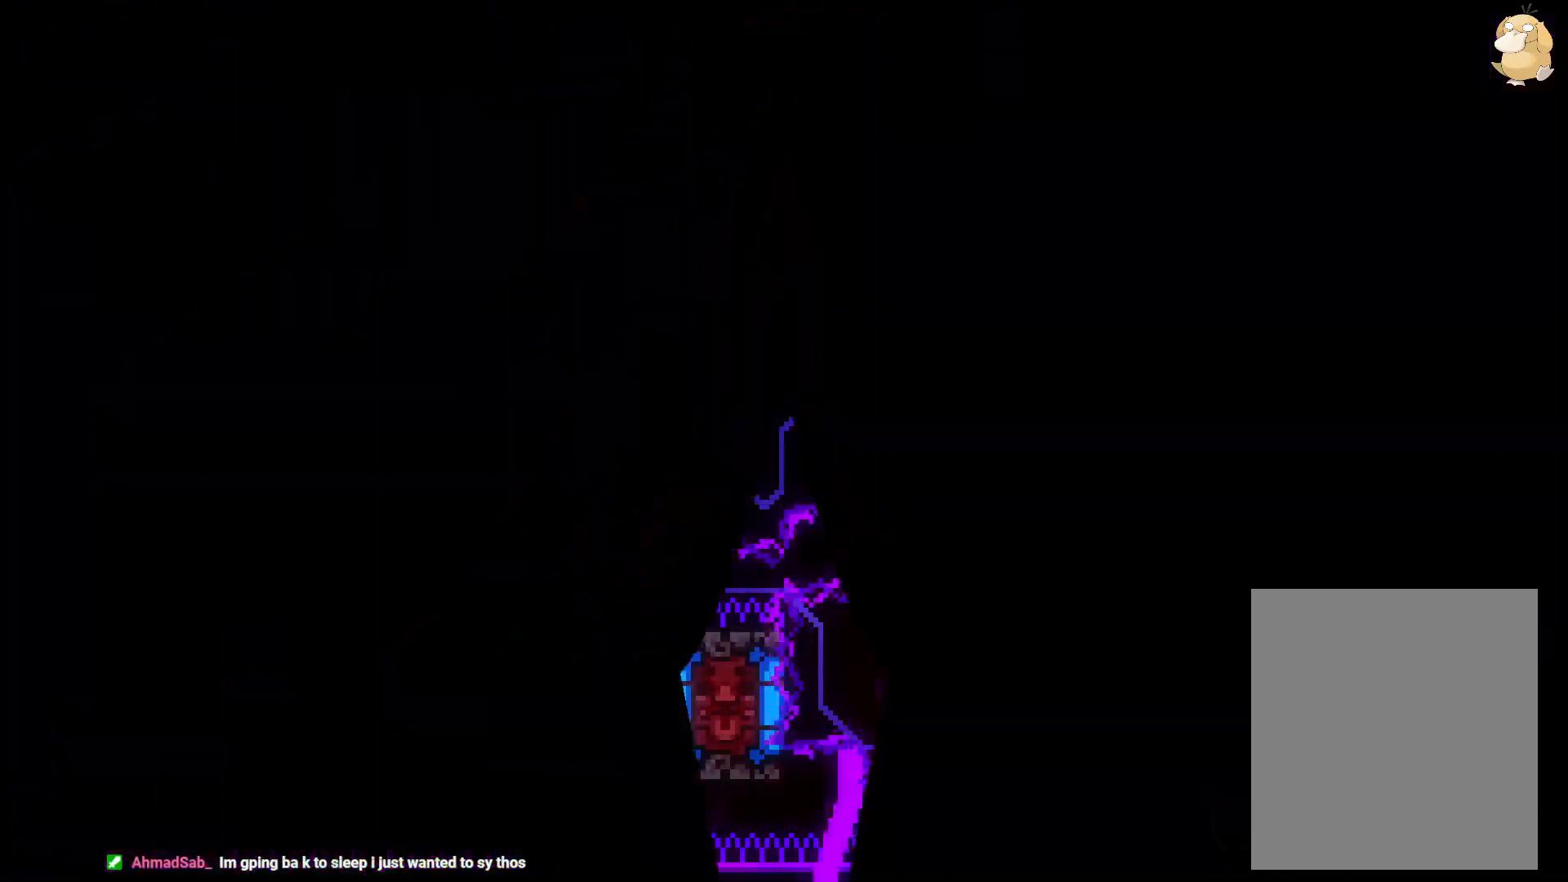
{"buttons": ["L2"], "left_stick": "center", "right_stick": "center", "events": []}
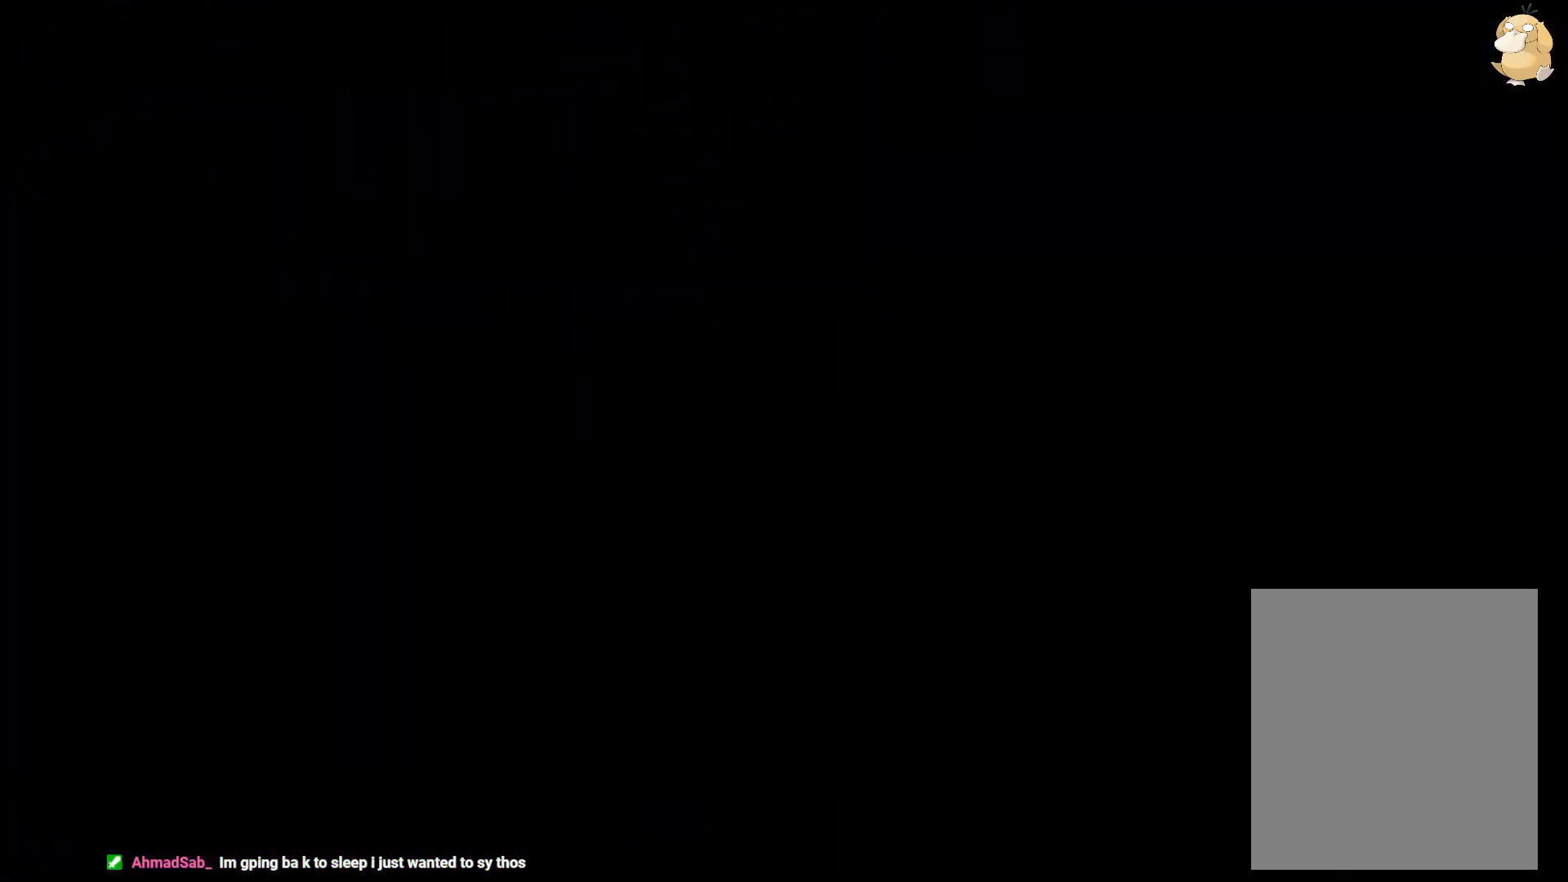
{"buttons": ["L2"], "left_stick": "center", "right_stick": "center", "events": []}
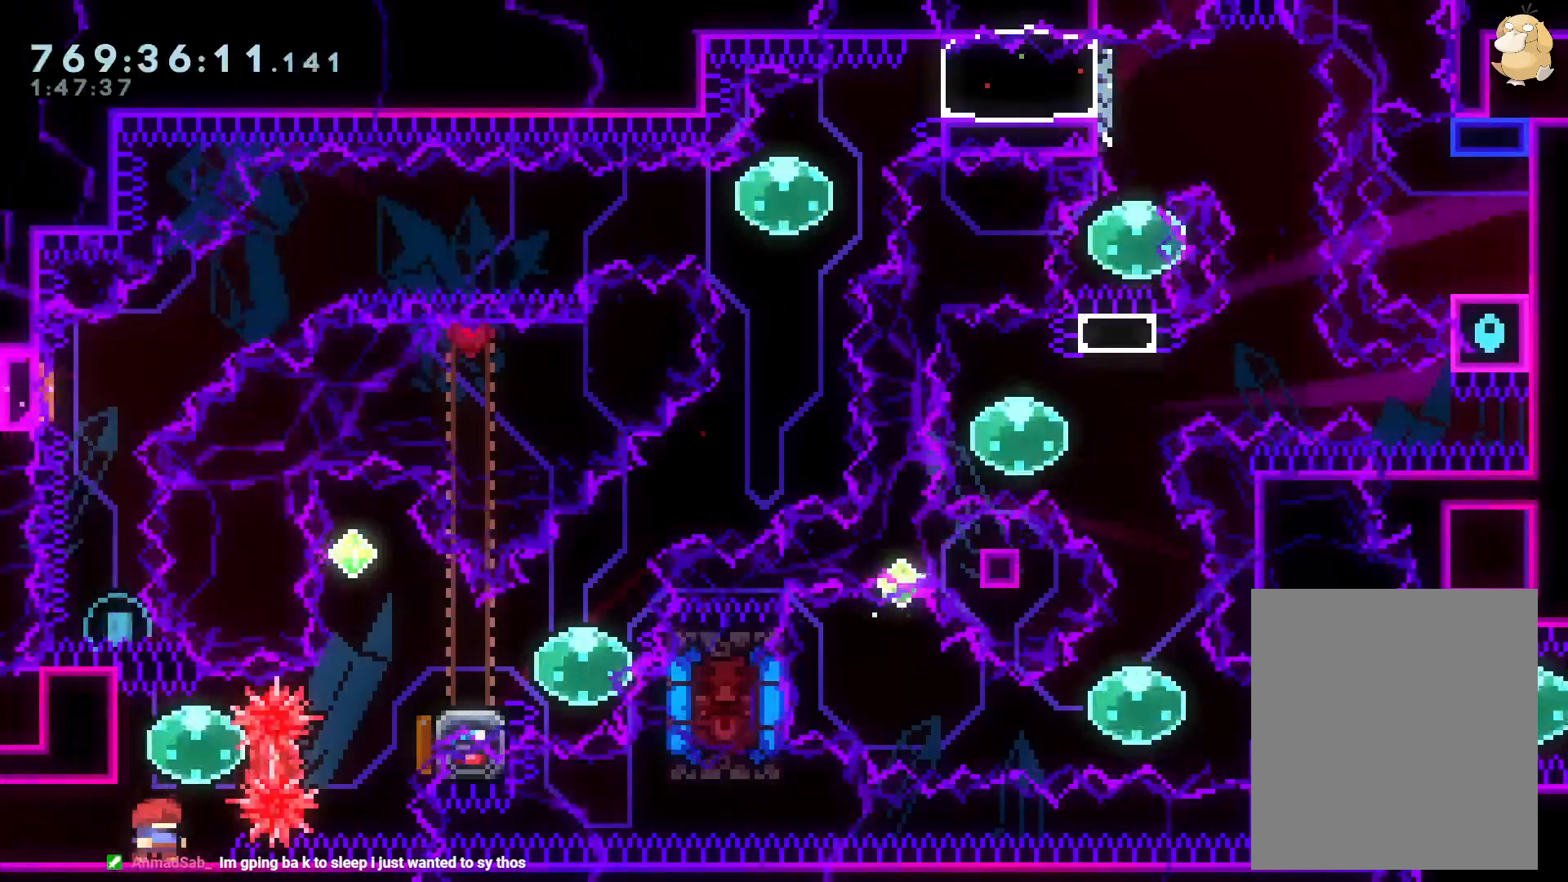
{"buttons": ["L2", "R1", "DPAD_RIGHT"], "left_stick": "center", "right_stick": "center", "events": [[250, "DPAD_UP", "down"], [250, "Y", "down"], [367, "DPAD_UP", "up"], [400, "Y", "up"], [450, "DPAD_RIGHT", "down"], [483, "R1", "down"]]}
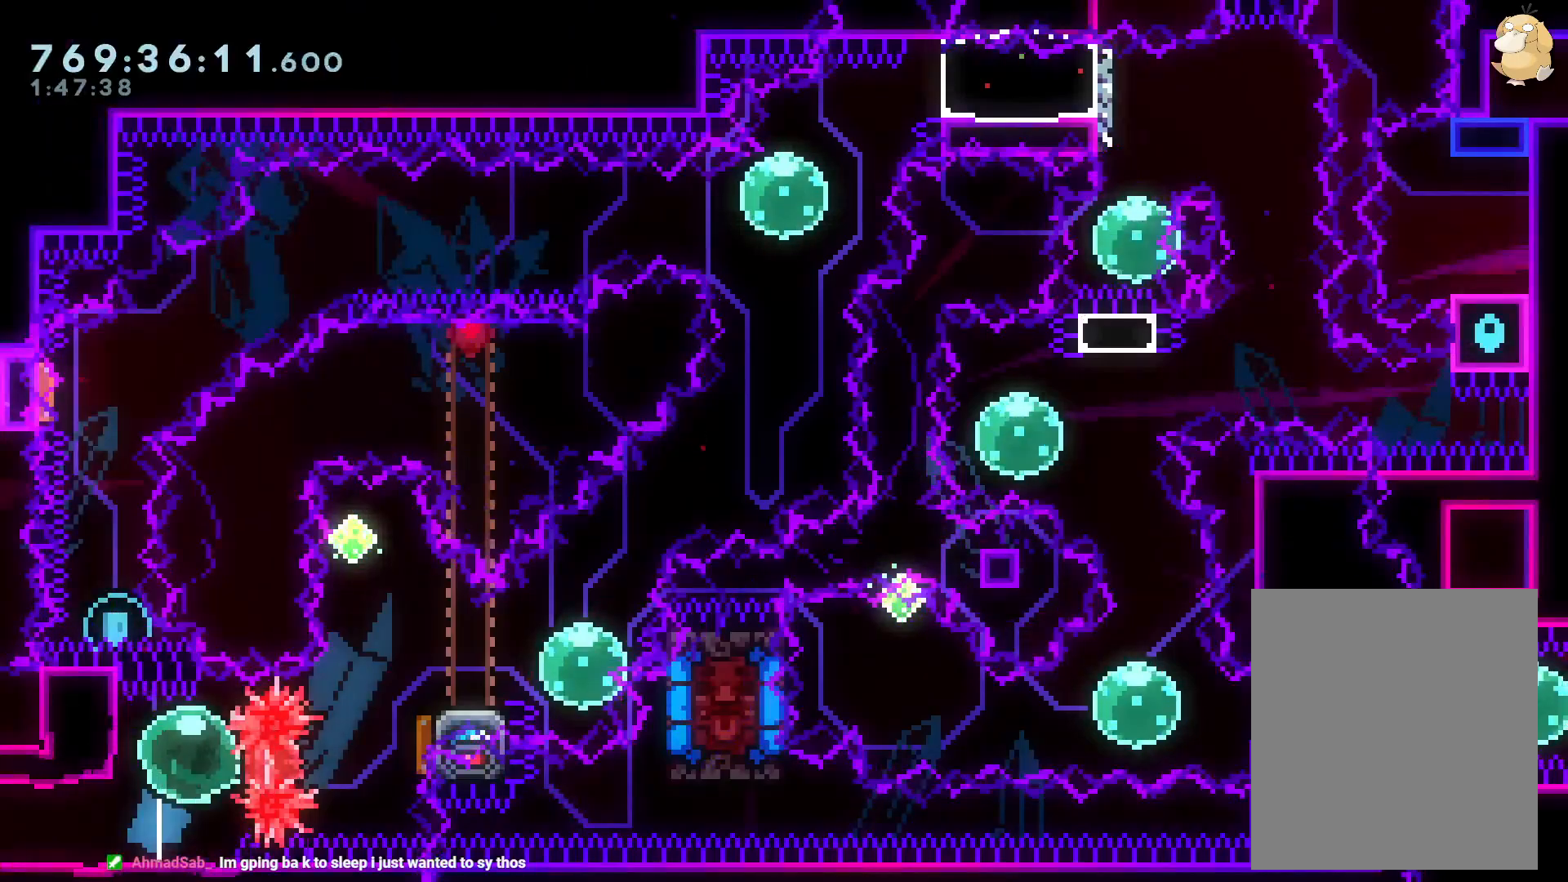
{"buttons": ["Y", "L2", "DPAD_DOWN", "DPAD_RIGHT"], "left_stick": "center", "right_stick": "center", "events": [[83, "R1", "up"], [133, "DPAD_RIGHT", "up"], [183, "DPAD_UP", "down"], [200, "Y", "down"], [350, "DPAD_UP", "up"], [367, "Y", "up"], [450, "DPAD_DOWN", "down"], [450, "DPAD_RIGHT", "down"], [483, "Y", "down"]]}
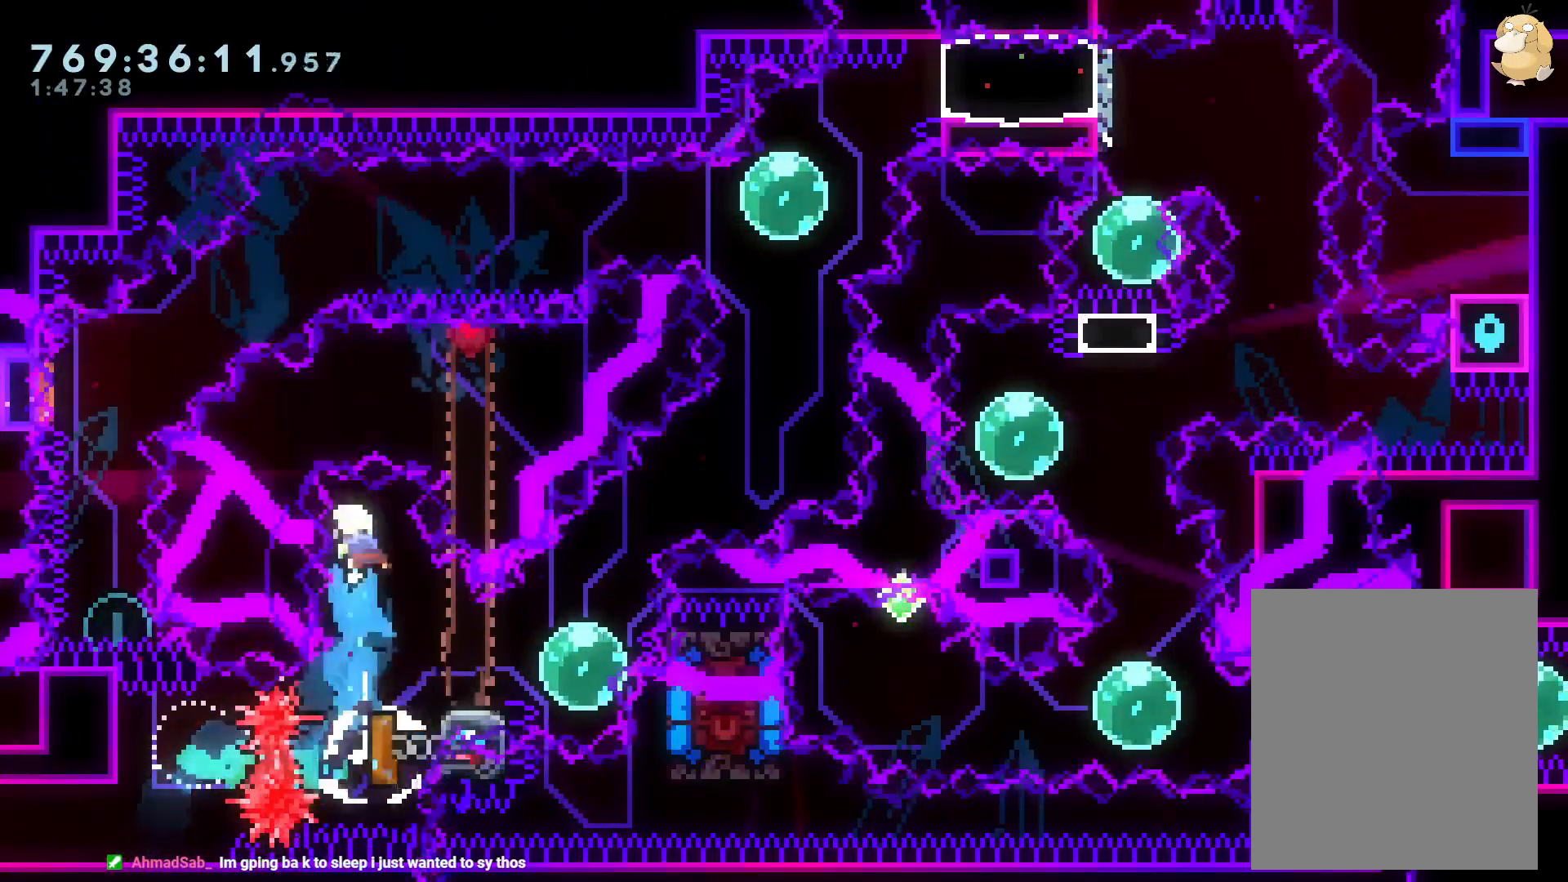
{"buttons": ["X", "DPAD_LEFT"], "left_stick": "center", "right_stick": "center", "events": [[167, "DPAD_RIGHT", "up"], [167, "Y", "up"], [183, "DPAD_DOWN", "up"], [217, "L2", "up"], [317, "X", "down"], [350, "DPAD_LEFT", "down"], [350, "Y", "down"], [483, "Y", "up"]]}
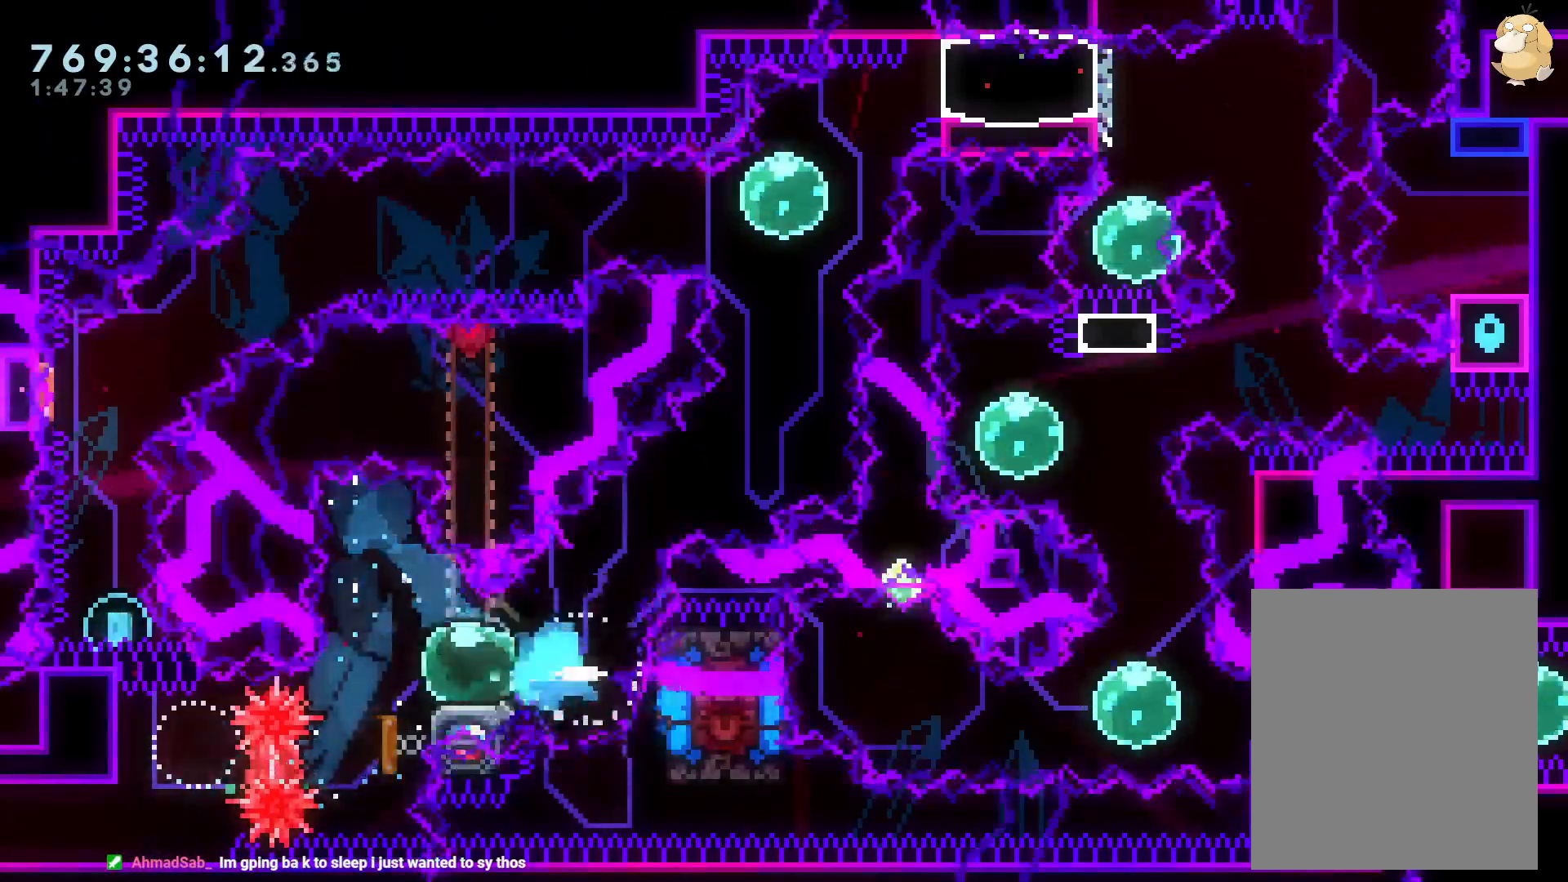
{"buttons": ["B", "Y", "DPAD_UP"], "left_stick": "center", "right_stick": "center", "events": [[17, "DPAD_LEFT", "up"], [17, "DPAD_RIGHT", "down"], [67, "X", "up"], [67, "Y", "down"], [183, "Y", "up"], [250, "B", "down"], [483, "DPAD_UP", "down"], [500, "DPAD_RIGHT", "up"], [500, "Y", "down"]]}